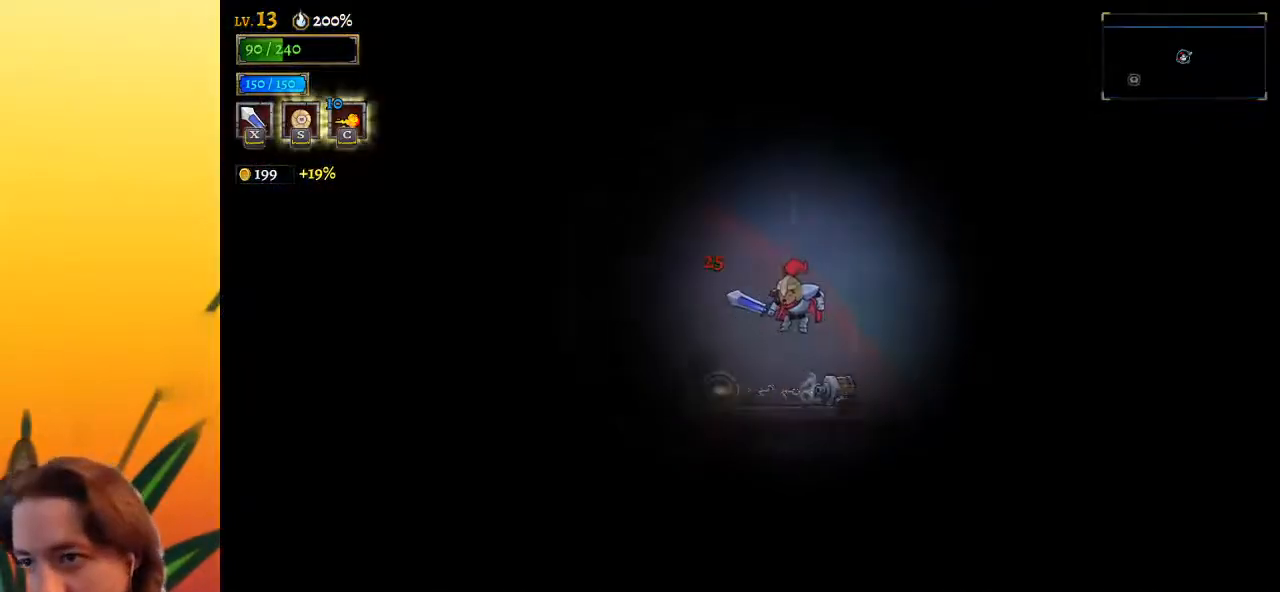
Gameplay with keyboard; each line is a JSON object with the keys held at the frame after it. "events" lists presses ("down") and releases ("up") of "a", "c", "d", "down", "left", "right", "s", "up", "x" and "z" between this image and that frame as [ms after this image, input, new state], when the widget could be followed in between. No other keys are recorded. Mouse input is not recorded.
{"keys": ["right"], "events": [[167, "right", "down"]]}
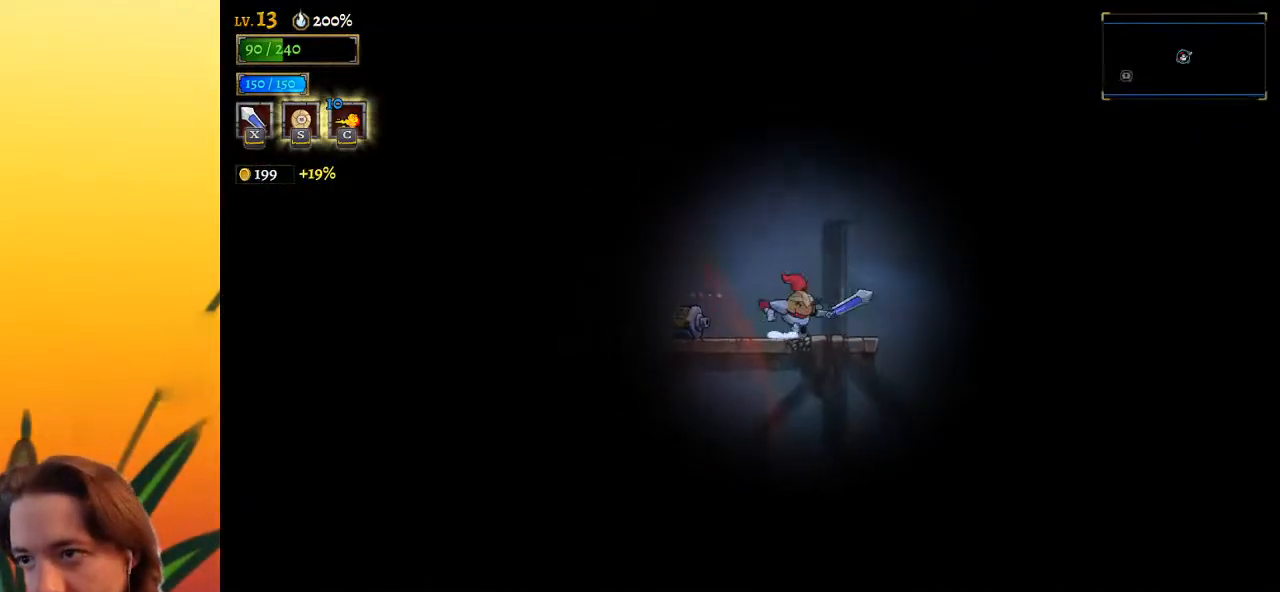
{"keys": ["right", "z"], "events": [[233, "z", "down"]]}
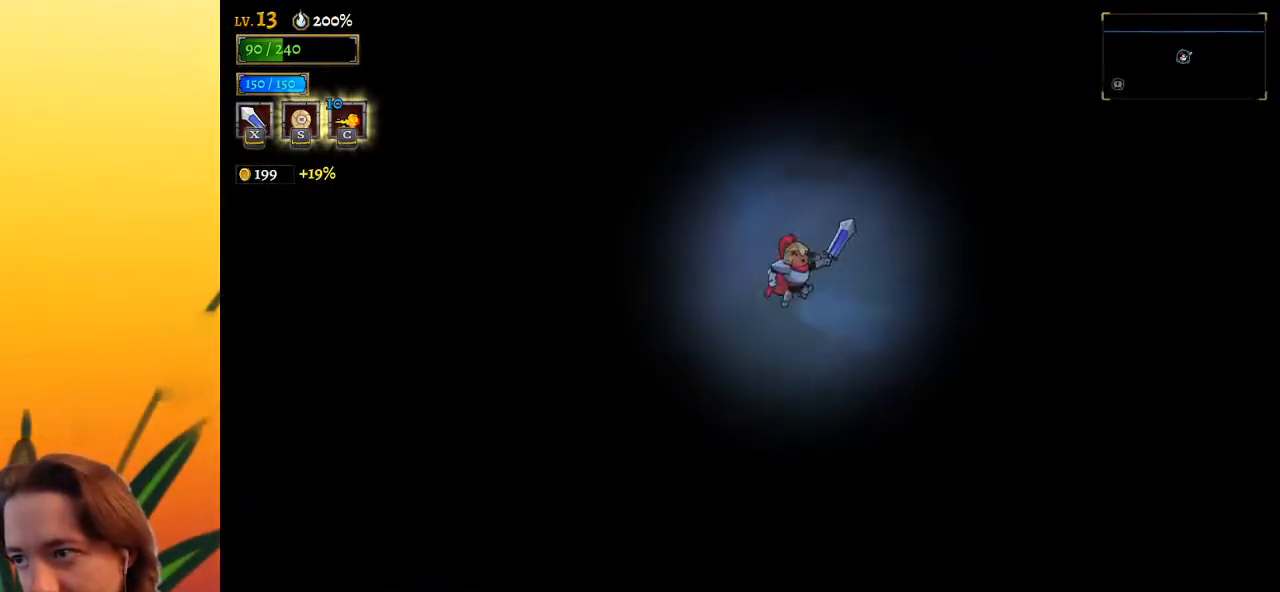
{"keys": ["d", "right"], "events": [[250, "z", "up"], [300, "d", "down"]]}
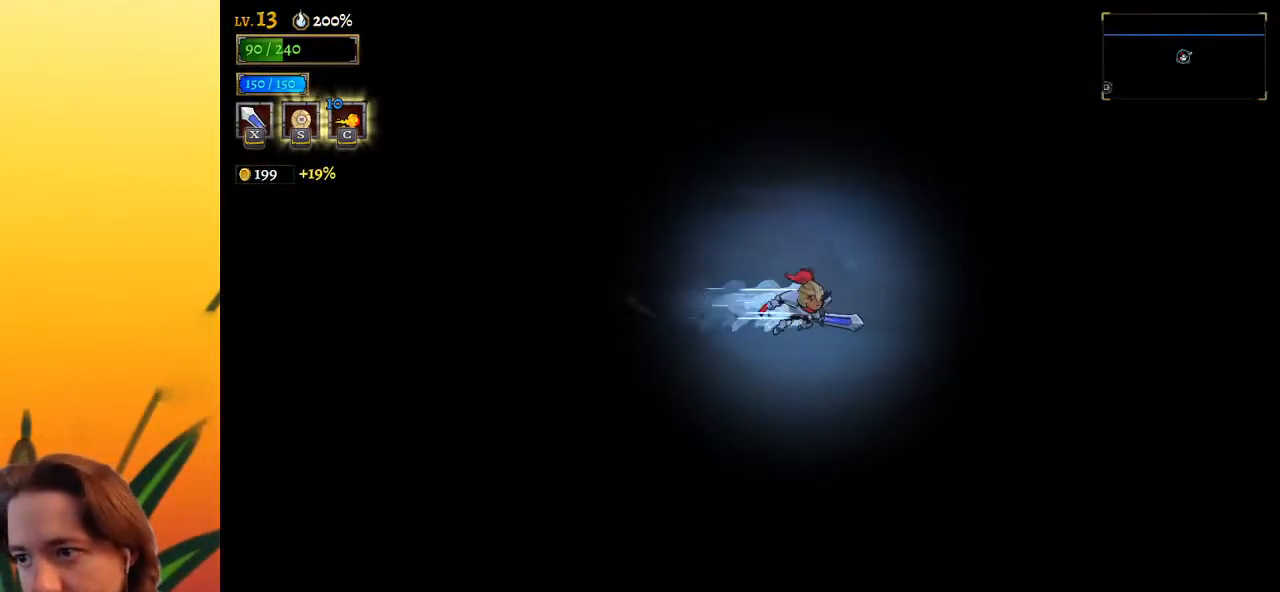
{"keys": ["right"], "events": [[33, "d", "up"]]}
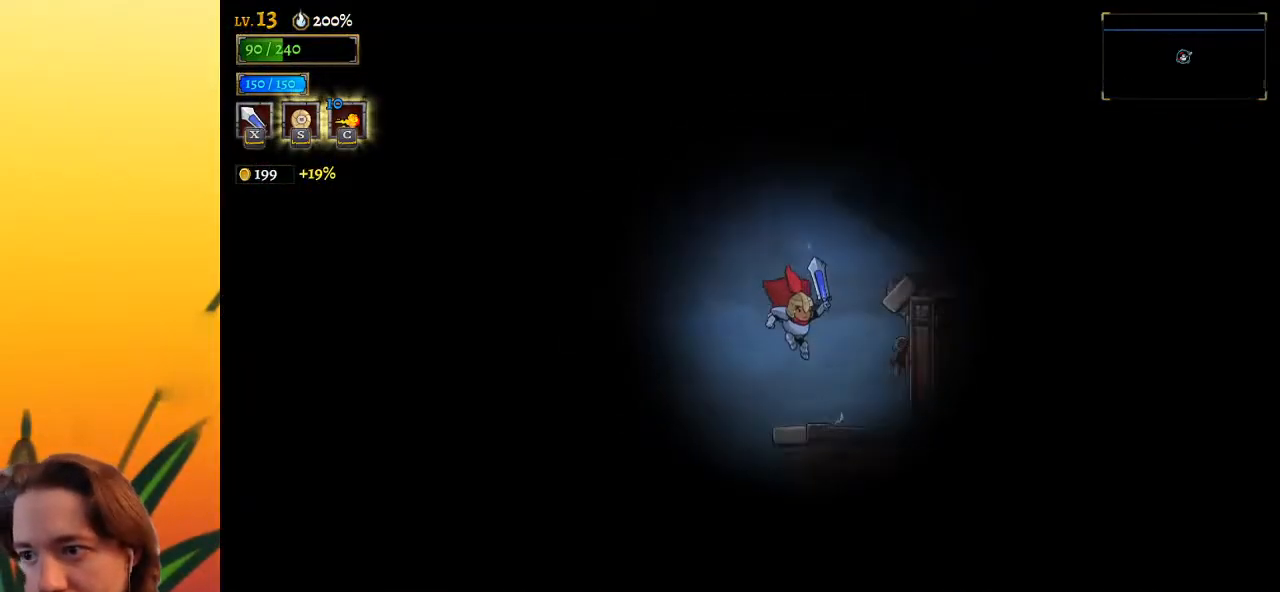
{"keys": [], "events": [[50, "right", "up"]]}
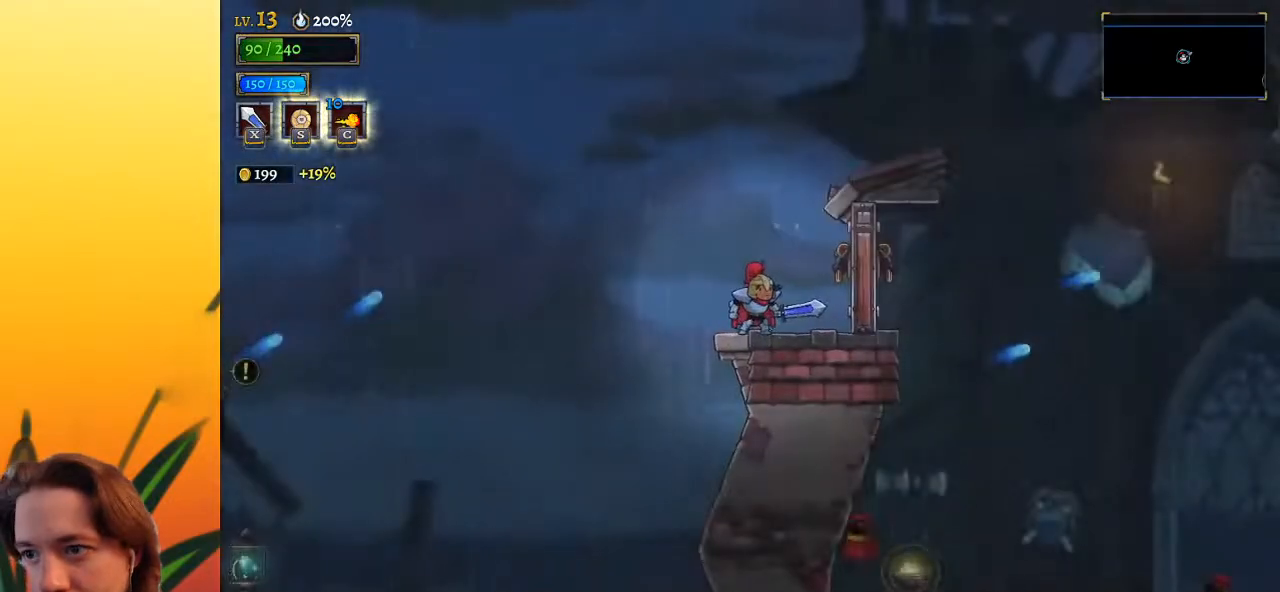
{"keys": ["right"], "events": [[17, "right", "down"], [150, "x", "down"], [250, "x", "up"]]}
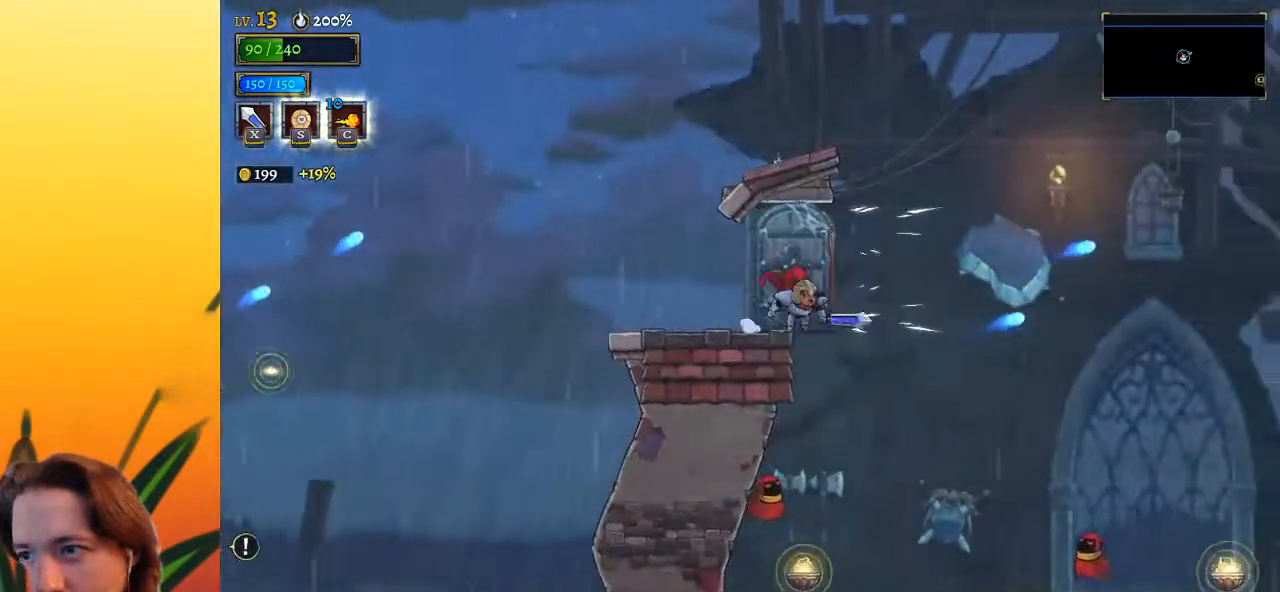
{"keys": ["right", "z"], "events": [[83, "z", "down"]]}
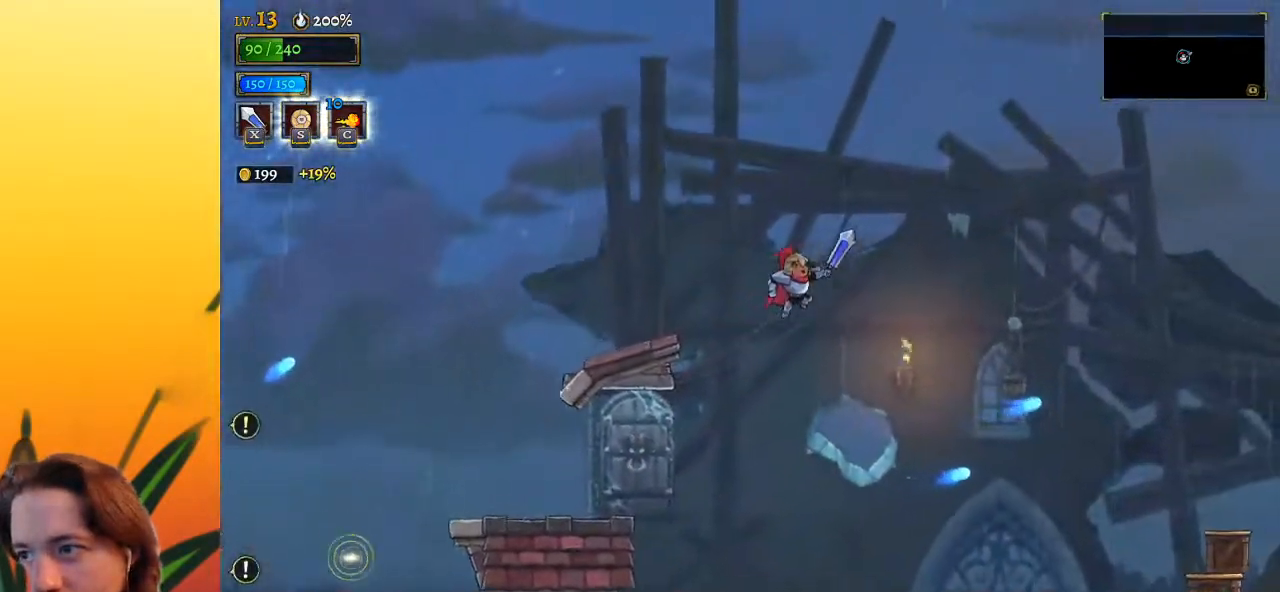
{"keys": ["right"], "events": [[83, "z", "up"], [233, "right", "up"], [433, "right", "down"]]}
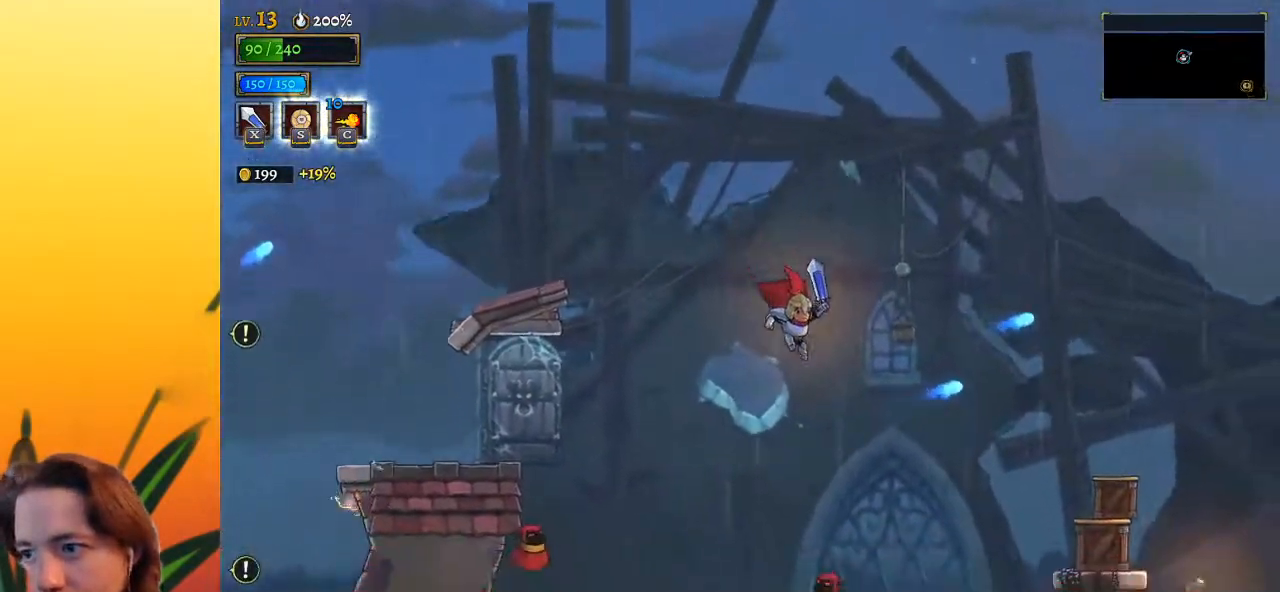
{"keys": ["right"], "events": [[217, "d", "down"], [400, "d", "up"]]}
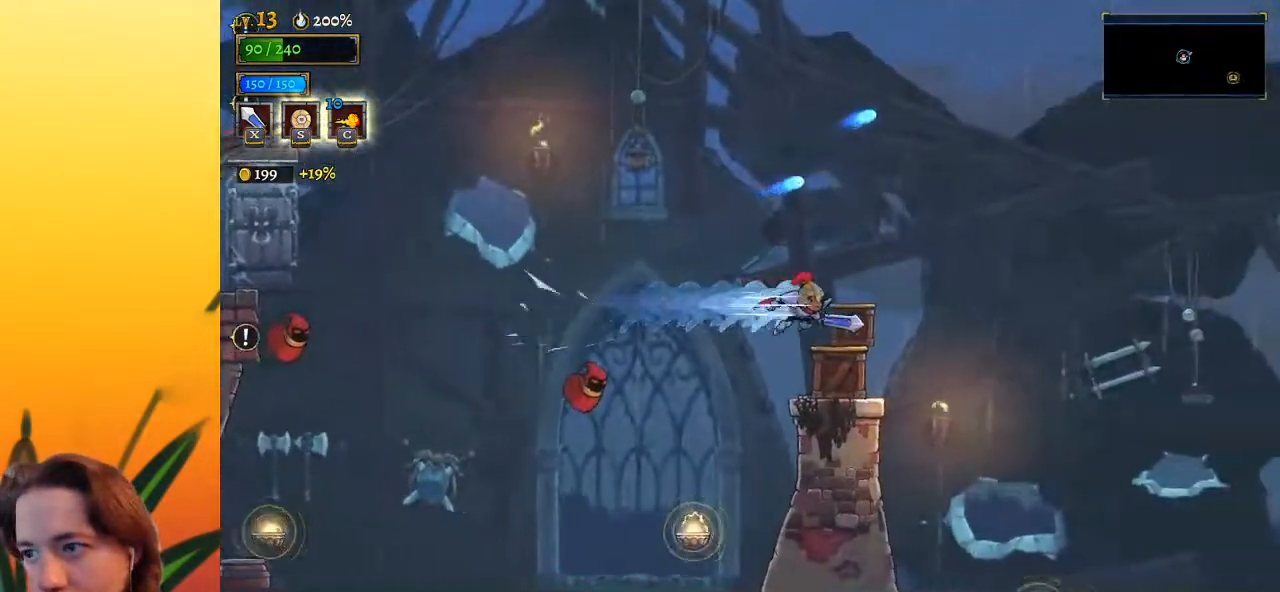
{"keys": ["right"], "events": [[133, "down", "down"], [267, "down", "up"]]}
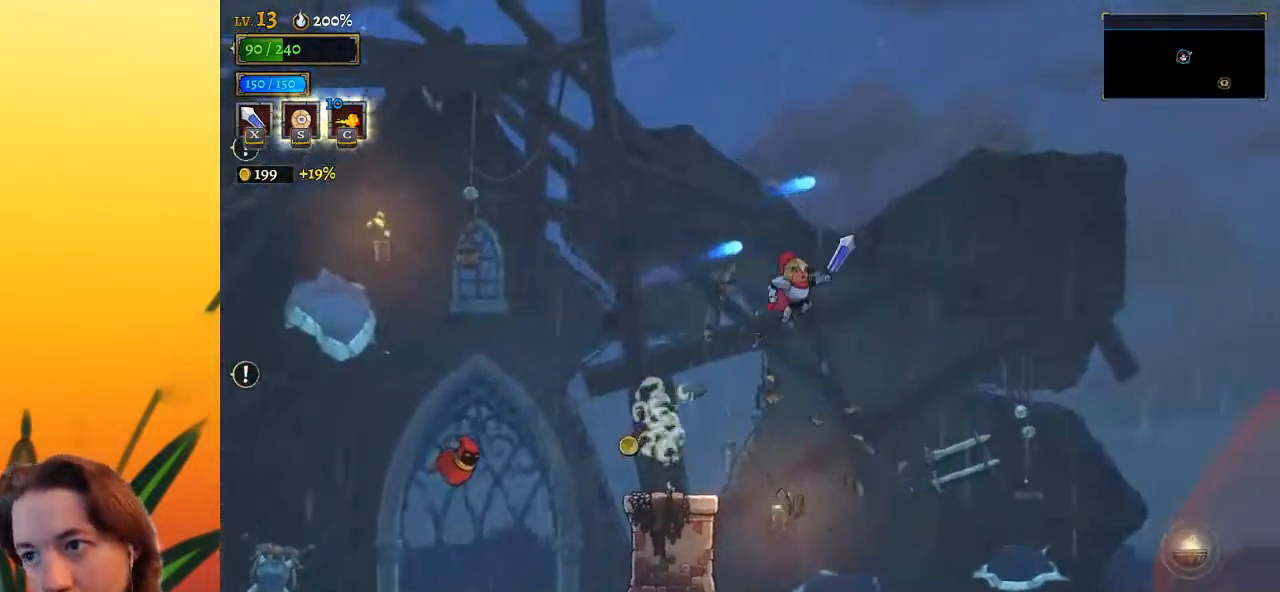
{"keys": ["right"], "events": []}
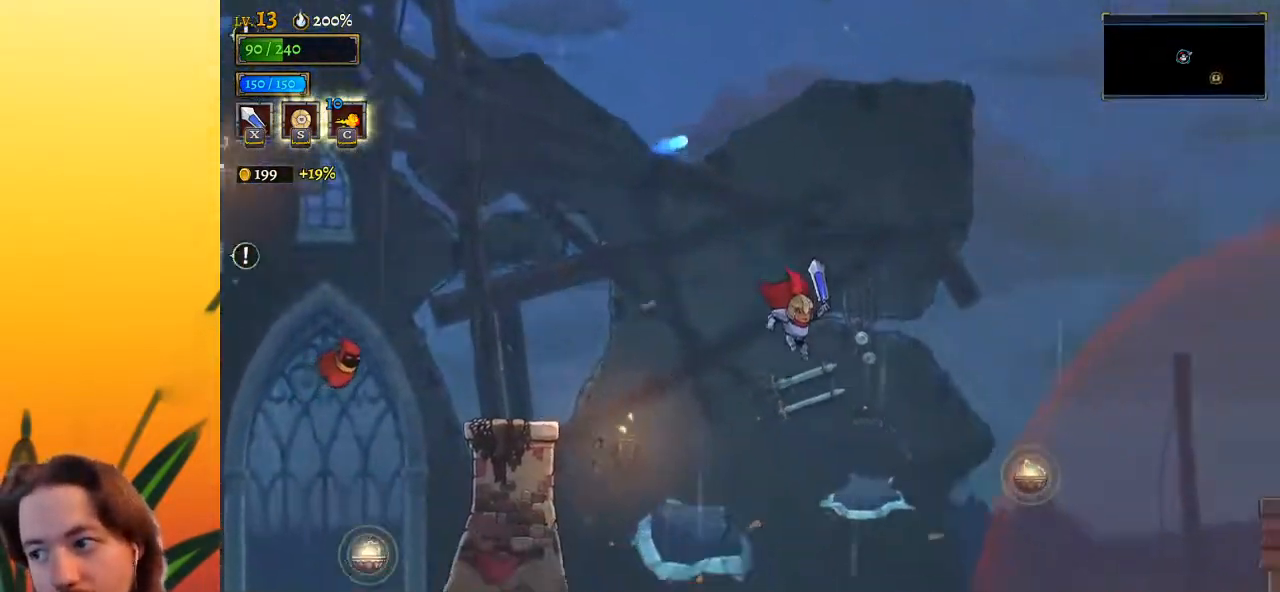
{"keys": ["down", "right"], "events": [[217, "d", "down"], [350, "d", "up"], [400, "down", "down"]]}
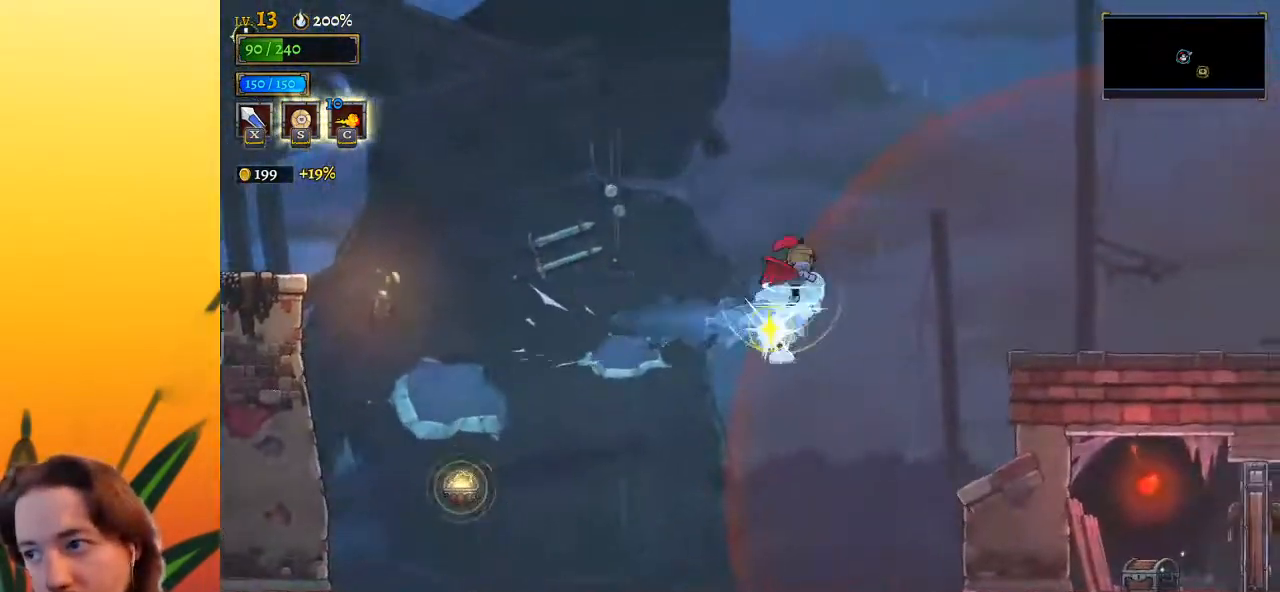
{"keys": ["right"], "events": [[83, "down", "up"]]}
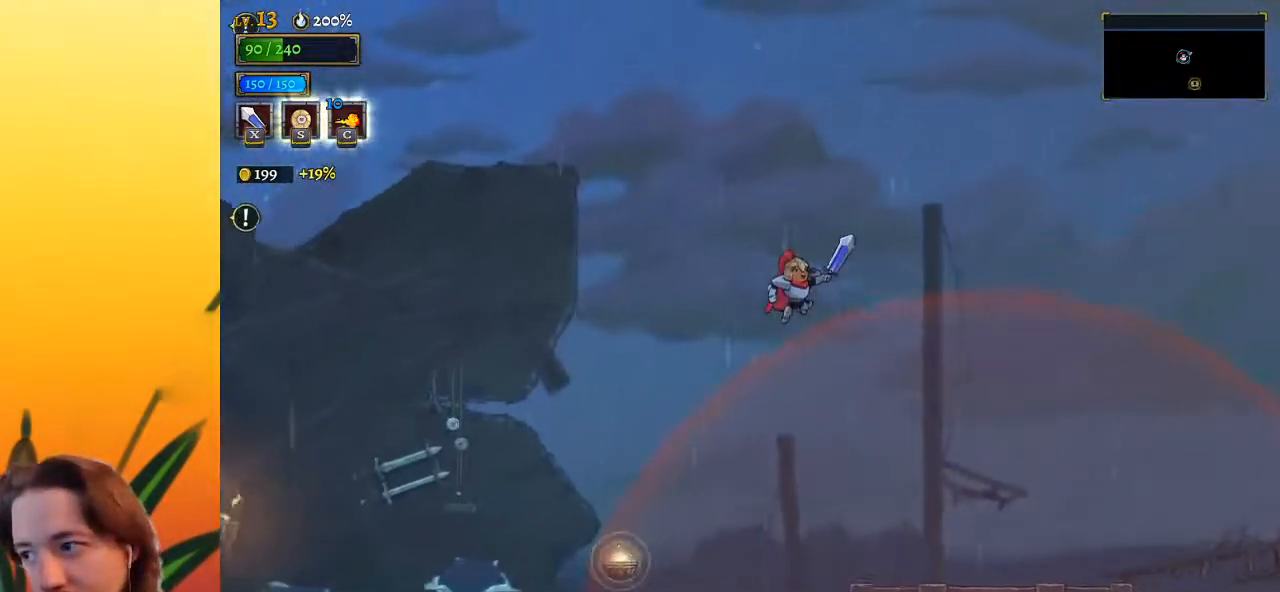
{"keys": ["right"], "events": []}
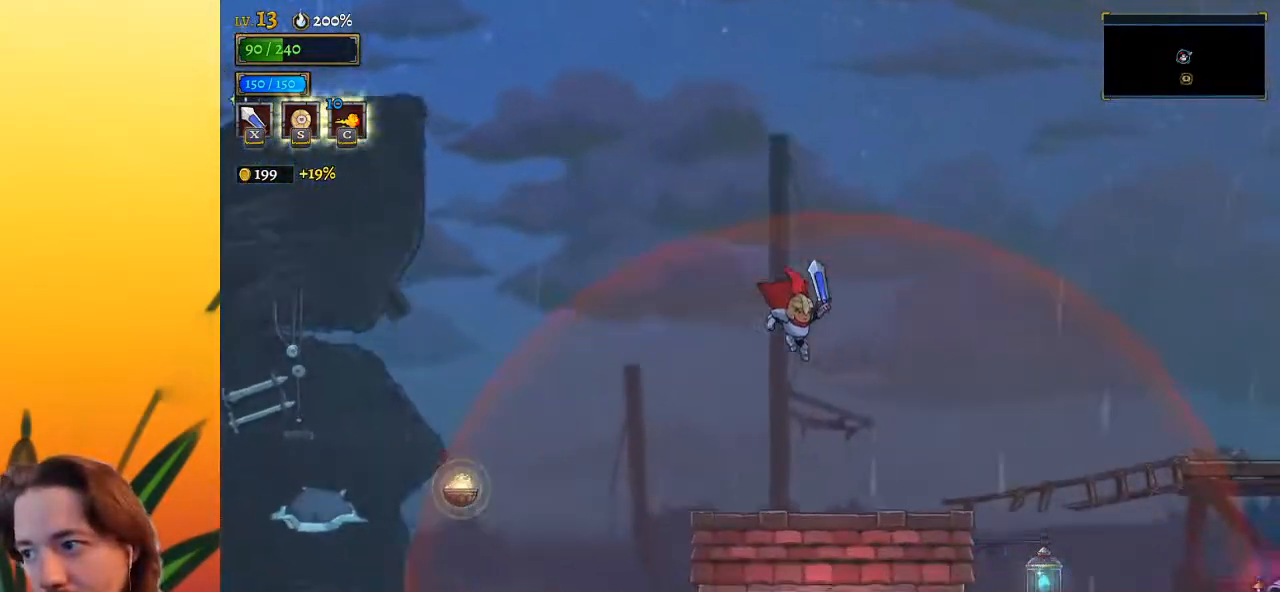
{"keys": ["right", "z"], "events": [[350, "z", "down"]]}
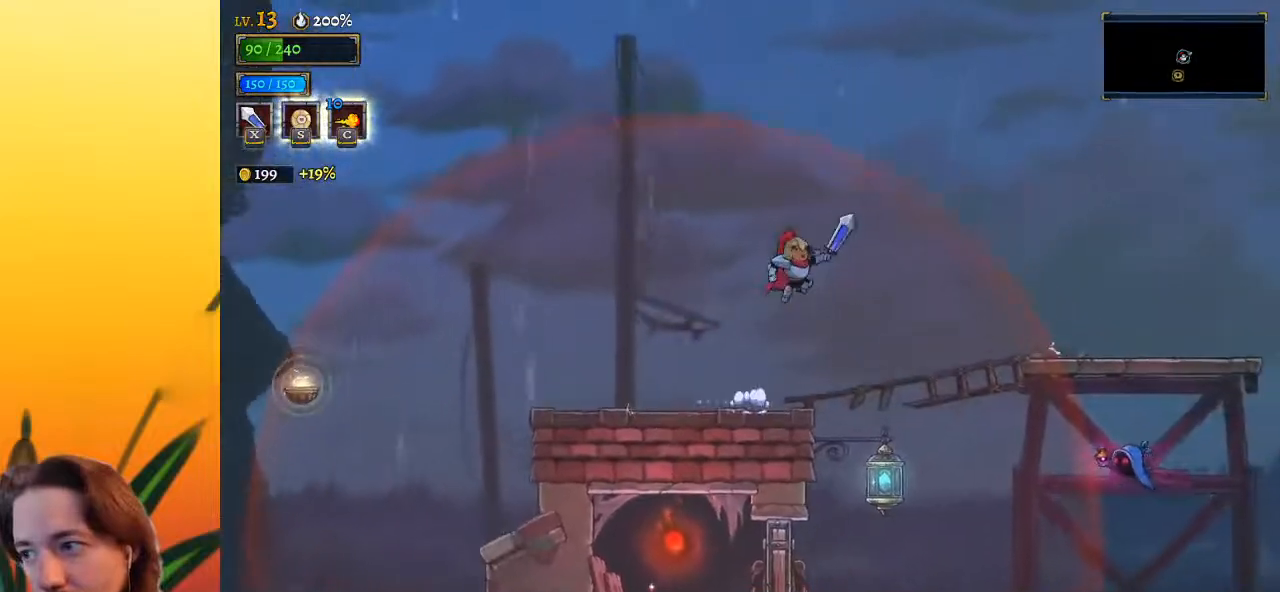
{"keys": ["right"], "events": [[367, "d", "down"], [400, "z", "up"], [500, "d", "up"]]}
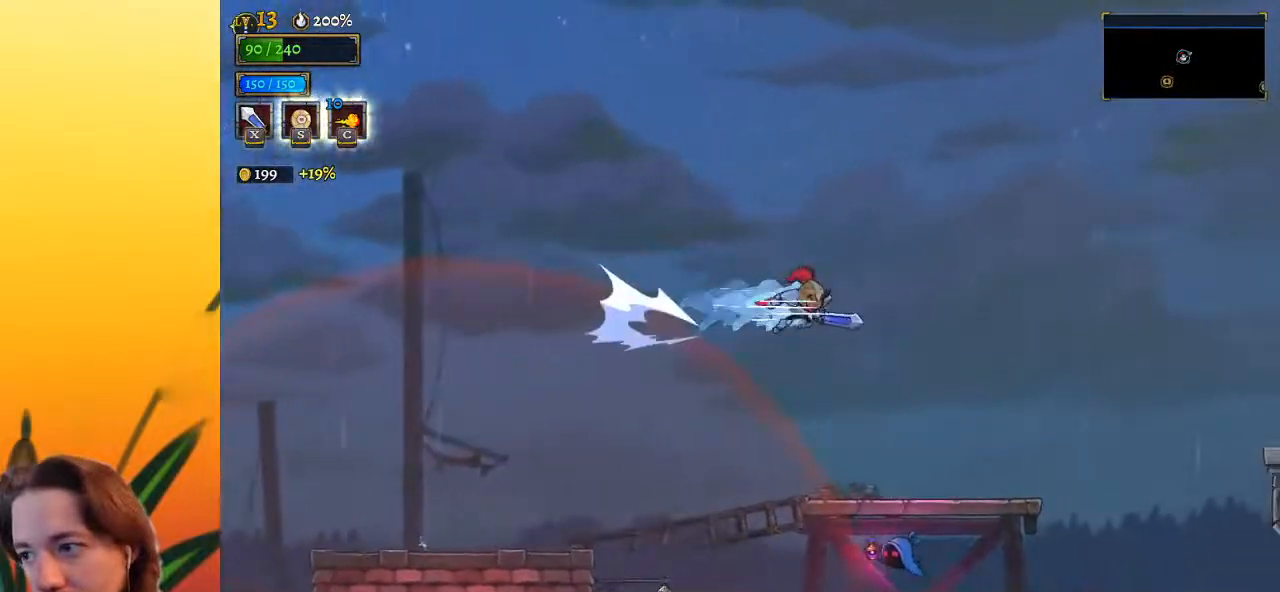
{"keys": [], "events": [[333, "right", "up"]]}
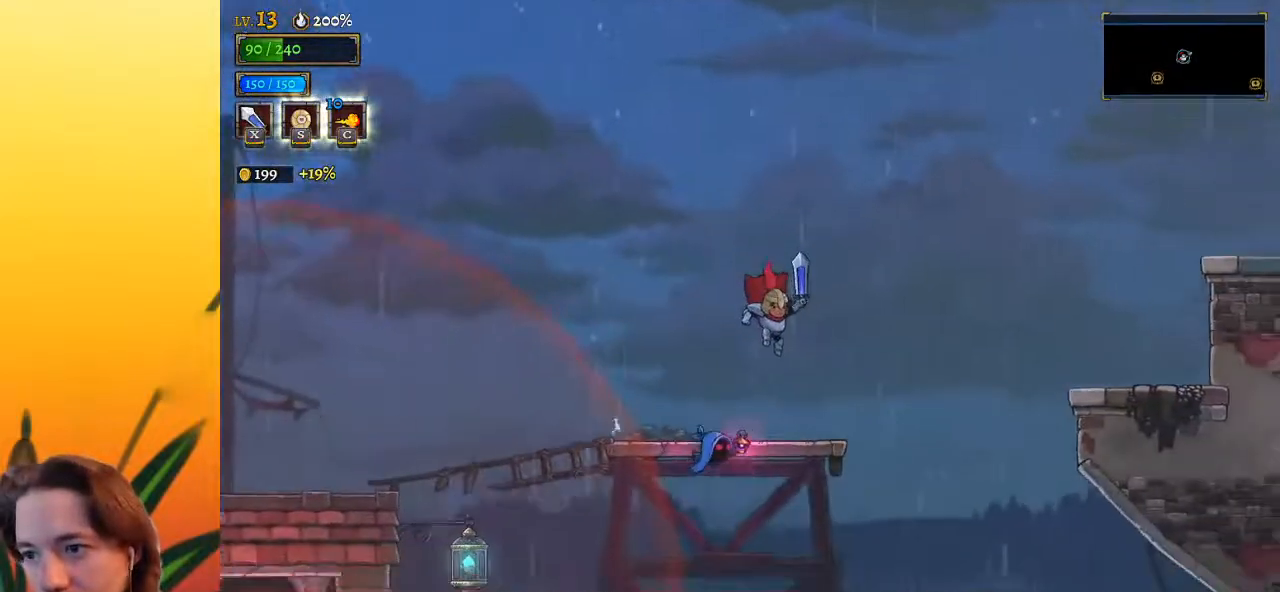
{"keys": ["right", "z"], "events": [[17, "right", "down"], [200, "z", "down"]]}
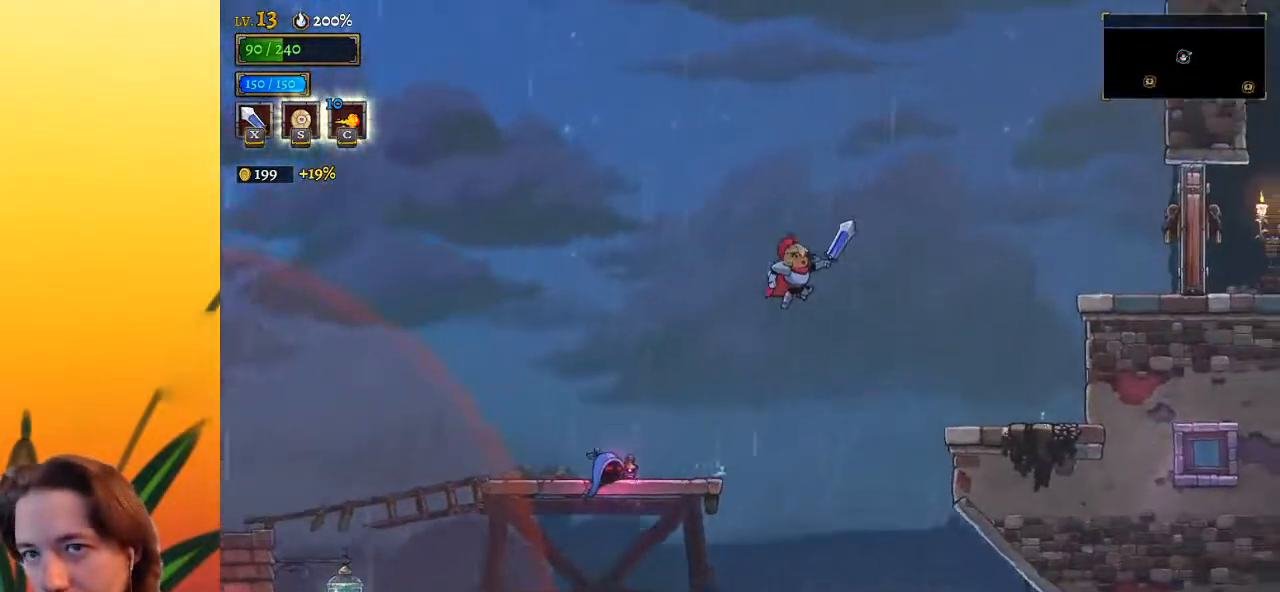
{"keys": ["right"], "events": [[217, "d", "down"], [267, "z", "up"], [367, "d", "up"]]}
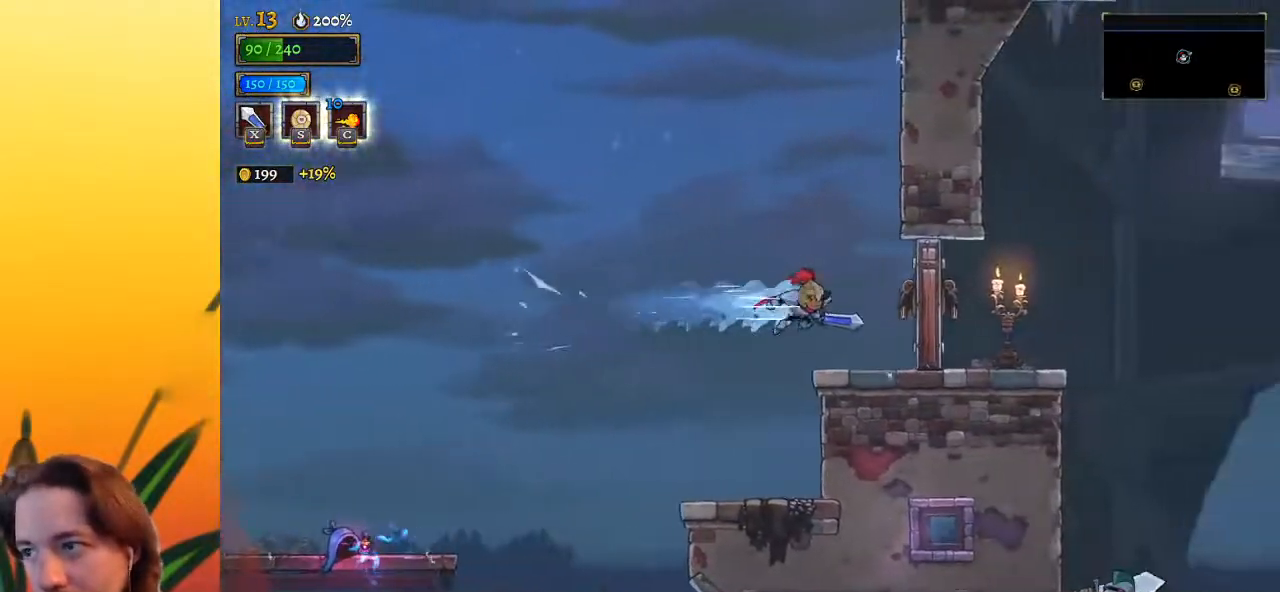
{"keys": ["right"], "events": [[50, "x", "down"], [150, "x", "up"]]}
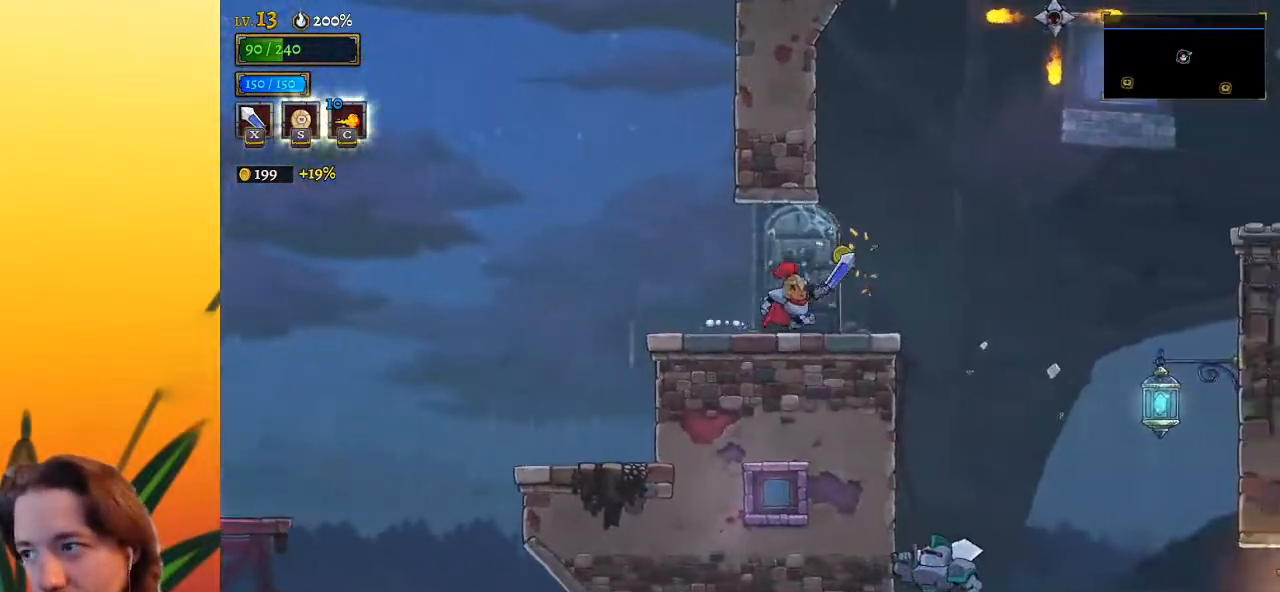
{"keys": ["left"], "events": [[300, "right", "up"], [350, "left", "down"]]}
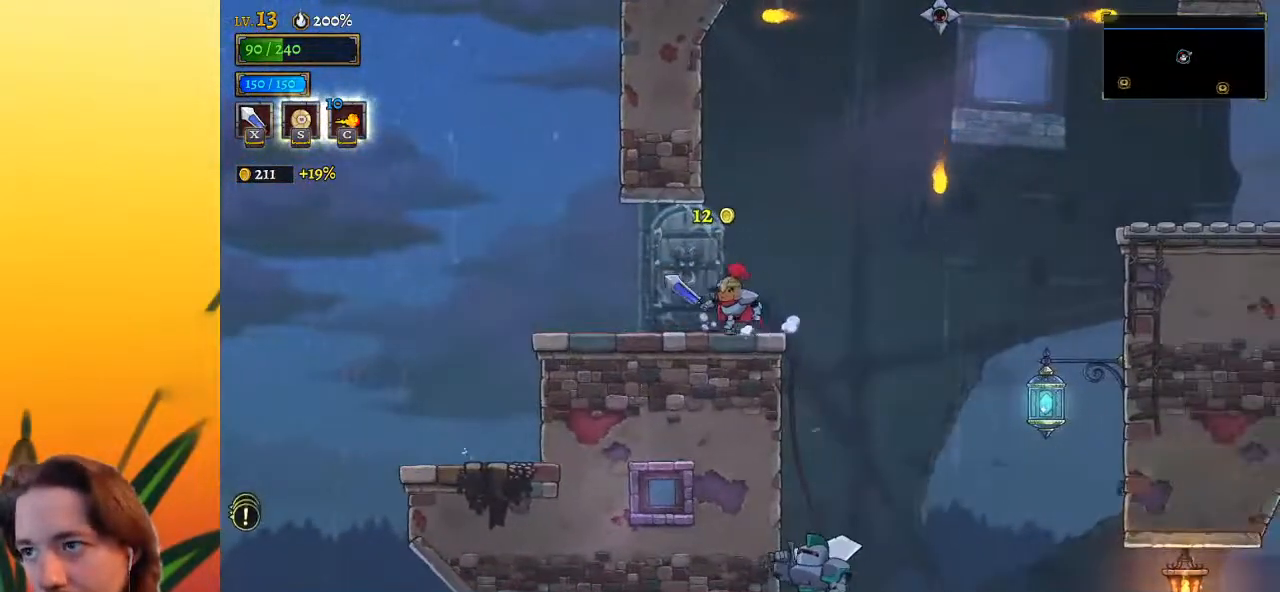
{"keys": ["right", "z"], "events": [[33, "left", "up"], [83, "right", "down"], [217, "z", "down"]]}